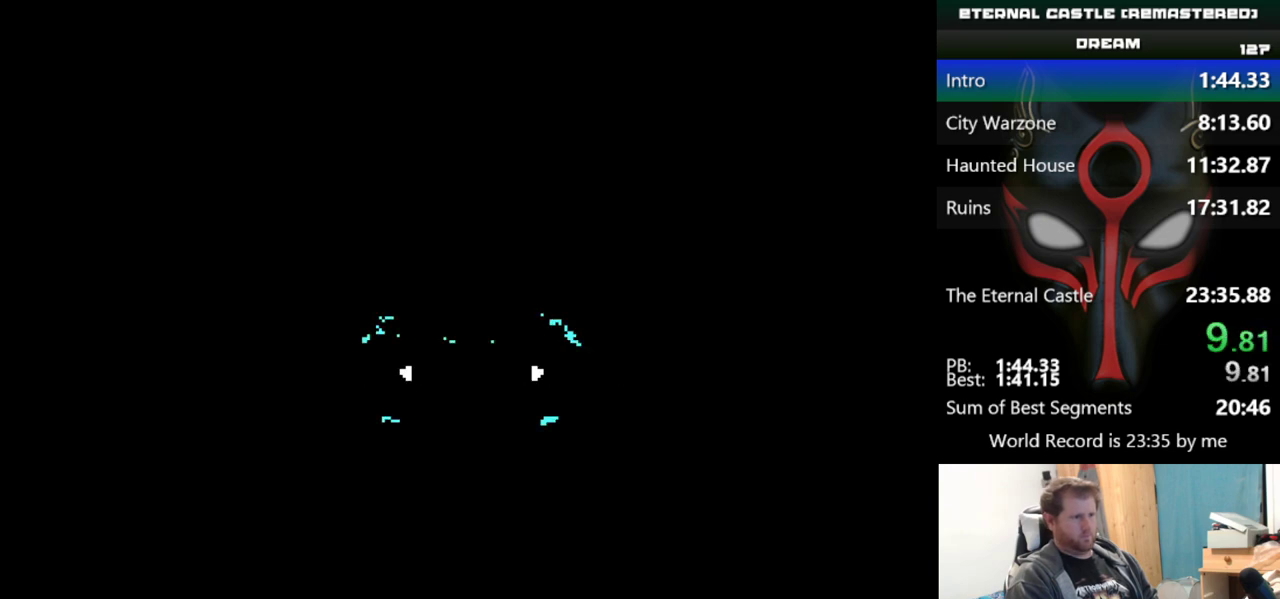
Gameplay with keyboard; each line is a JSON object with the keys held at the frame after it. "events" lists presses ("down") and releases ("up") of "alt", "ctrl", "down", "left", "right", "shift", "space" and "up" between this image and that frame as [ms after this image, input, new state], when the widget could be followed in between. No other keys are recorded. Mouse input is not recorded.
{"keys": ["right"], "events": [[83, "right", "down"]]}
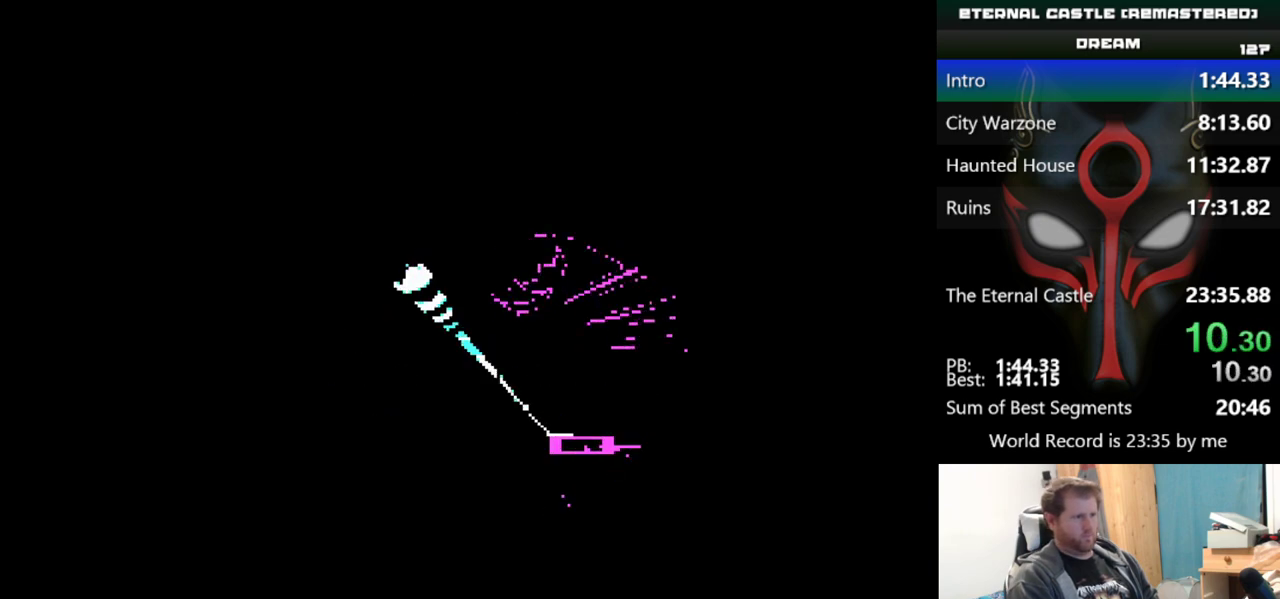
{"keys": ["left"], "events": [[384, "right", "up"], [467, "left", "down"]]}
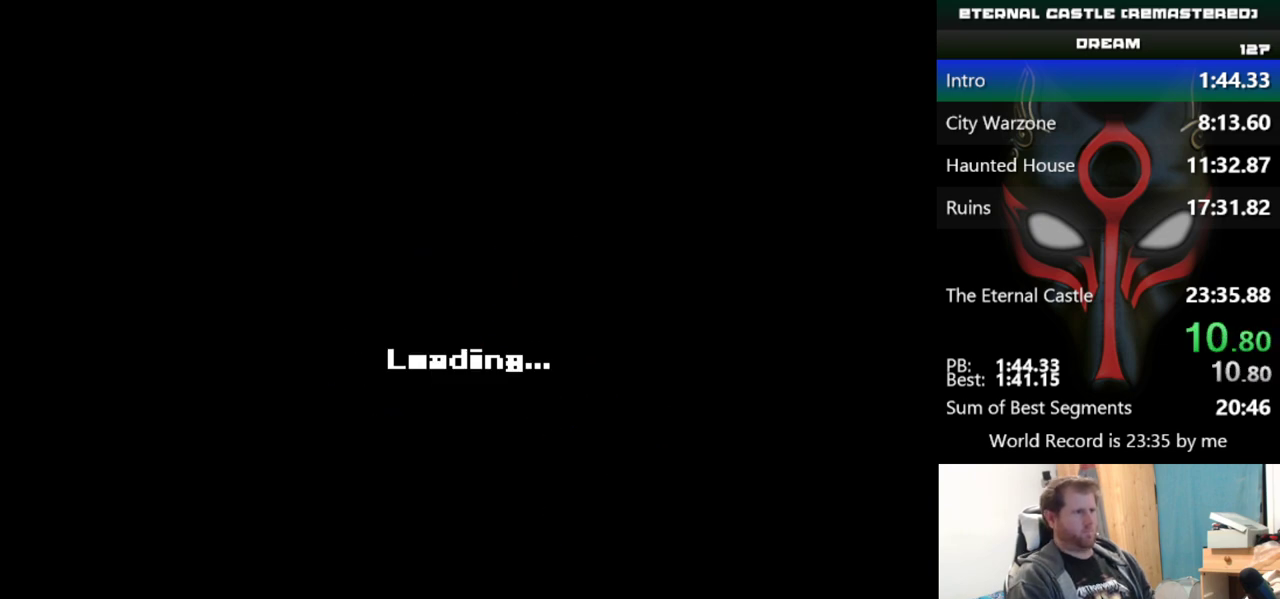
{"keys": ["left", "shift"], "events": [[66, "shift", "down"]]}
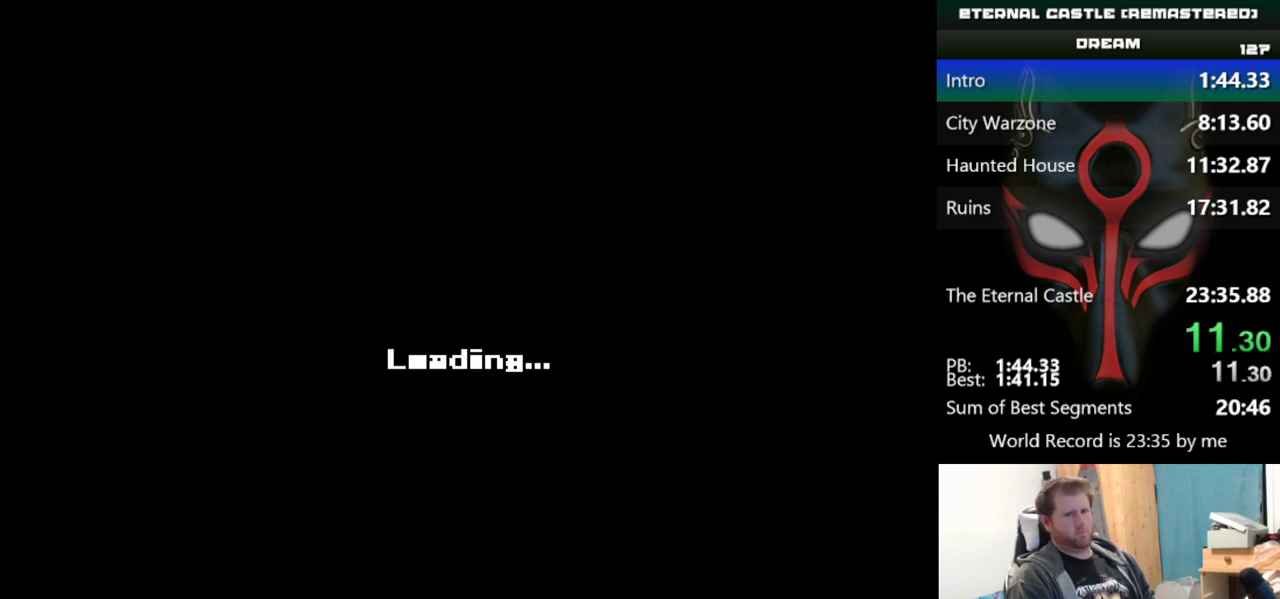
{"keys": ["left", "shift"], "events": []}
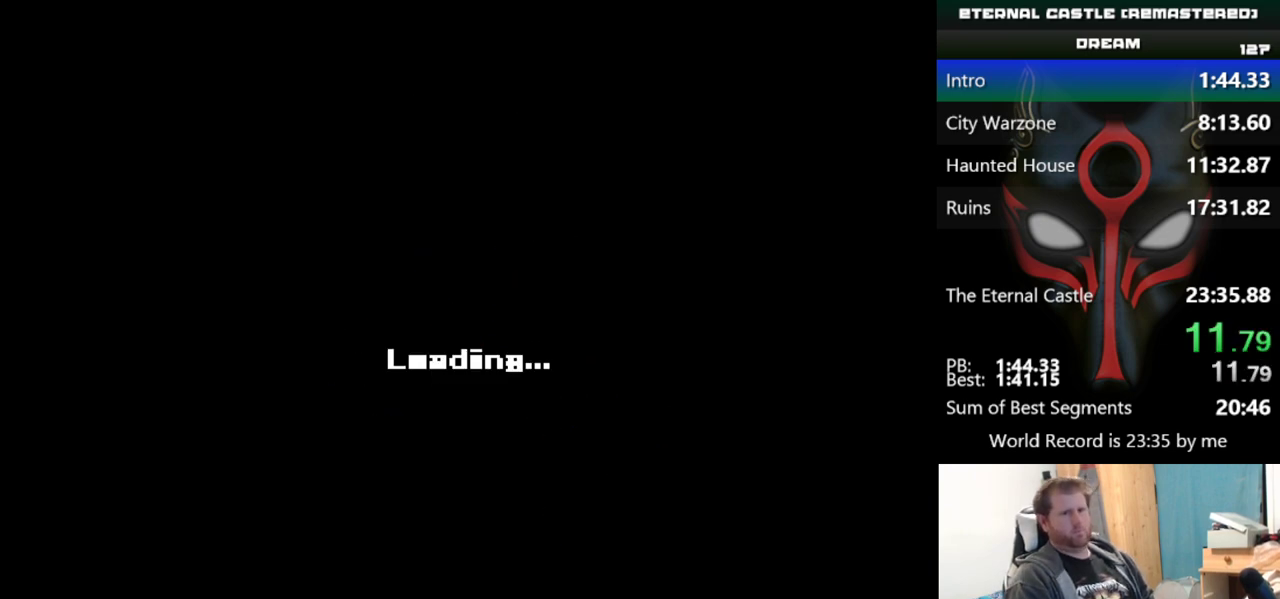
{"keys": ["left", "shift"], "events": []}
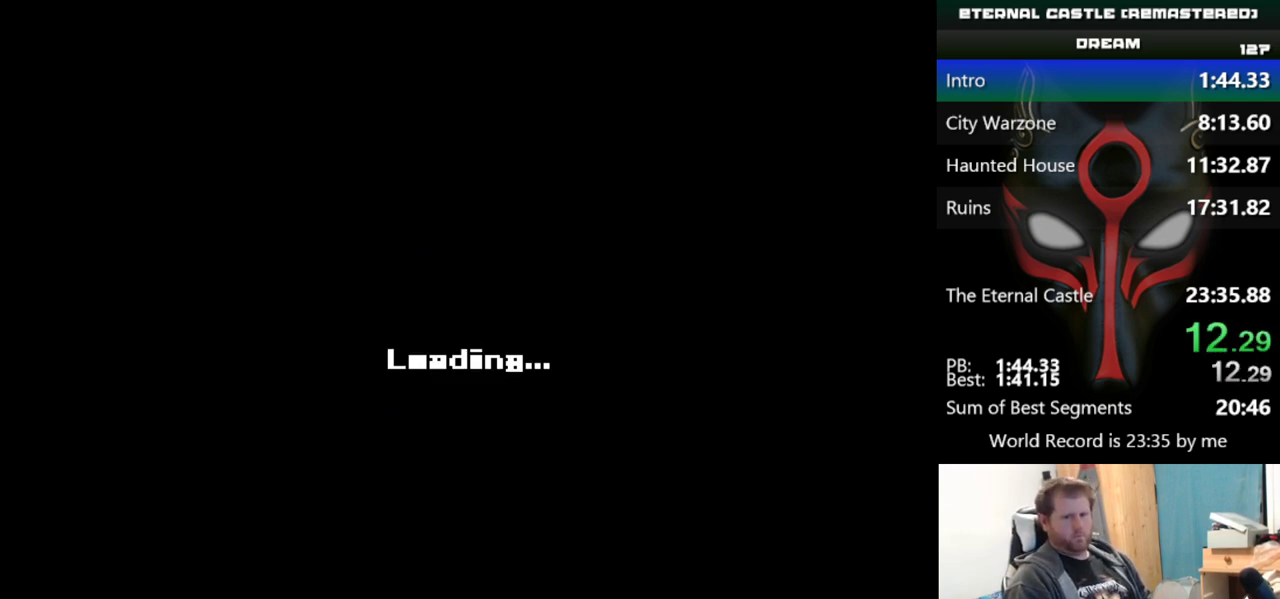
{"keys": ["left", "shift"], "events": []}
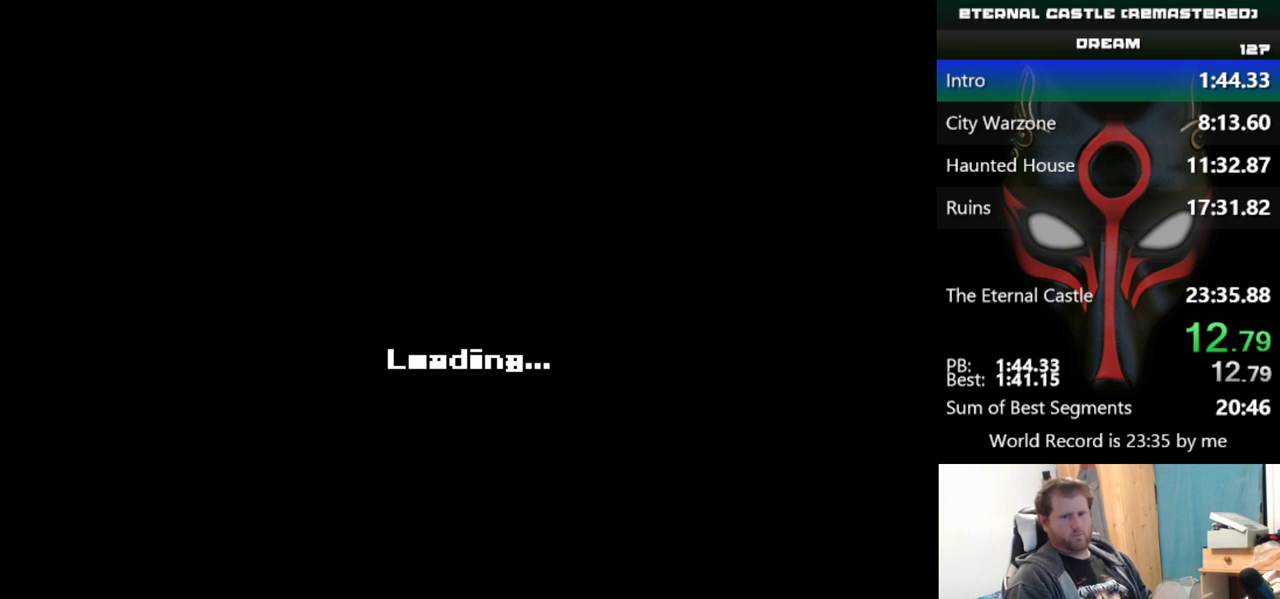
{"keys": ["left", "shift"], "events": []}
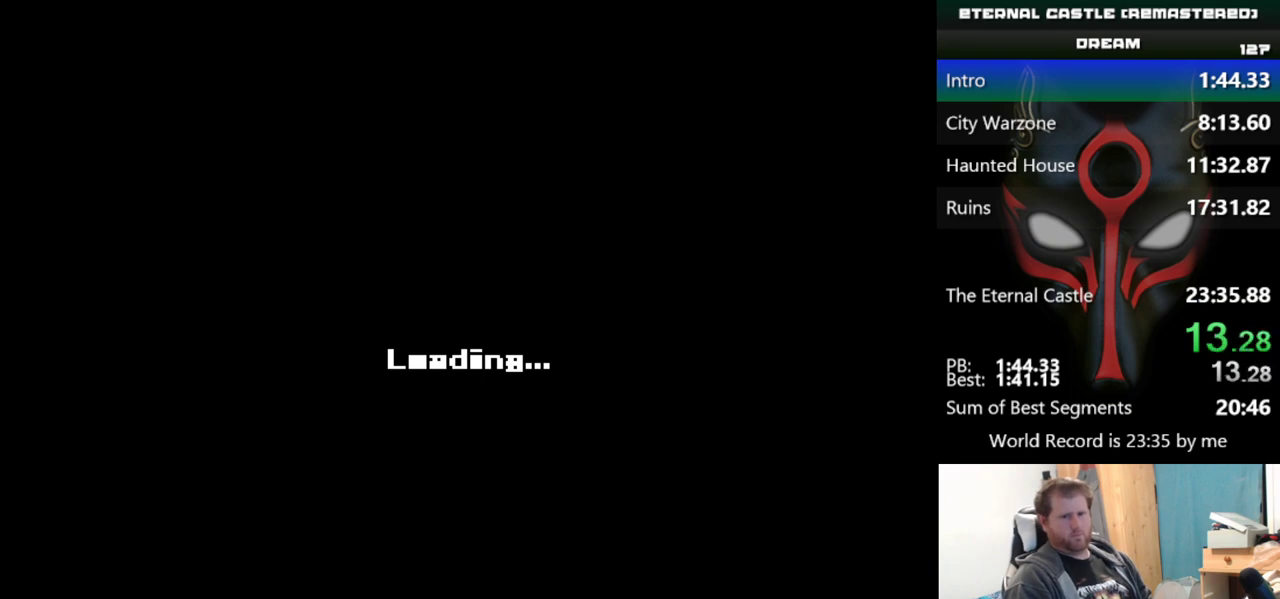
{"keys": ["left", "shift"], "events": []}
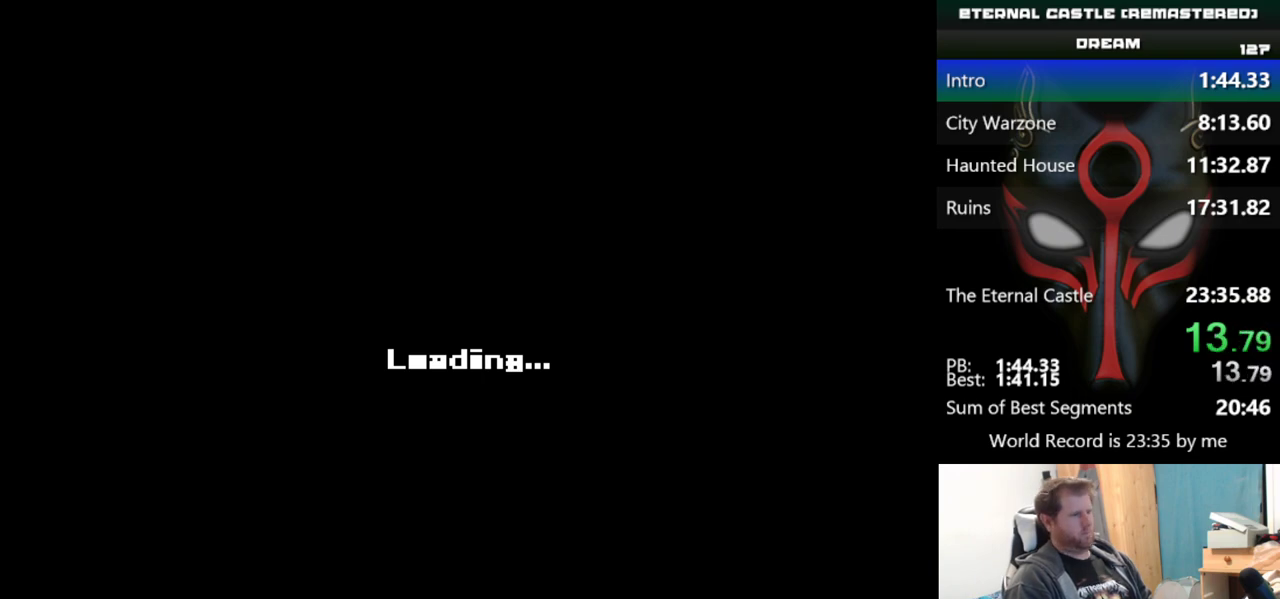
{"keys": ["left", "shift"], "events": []}
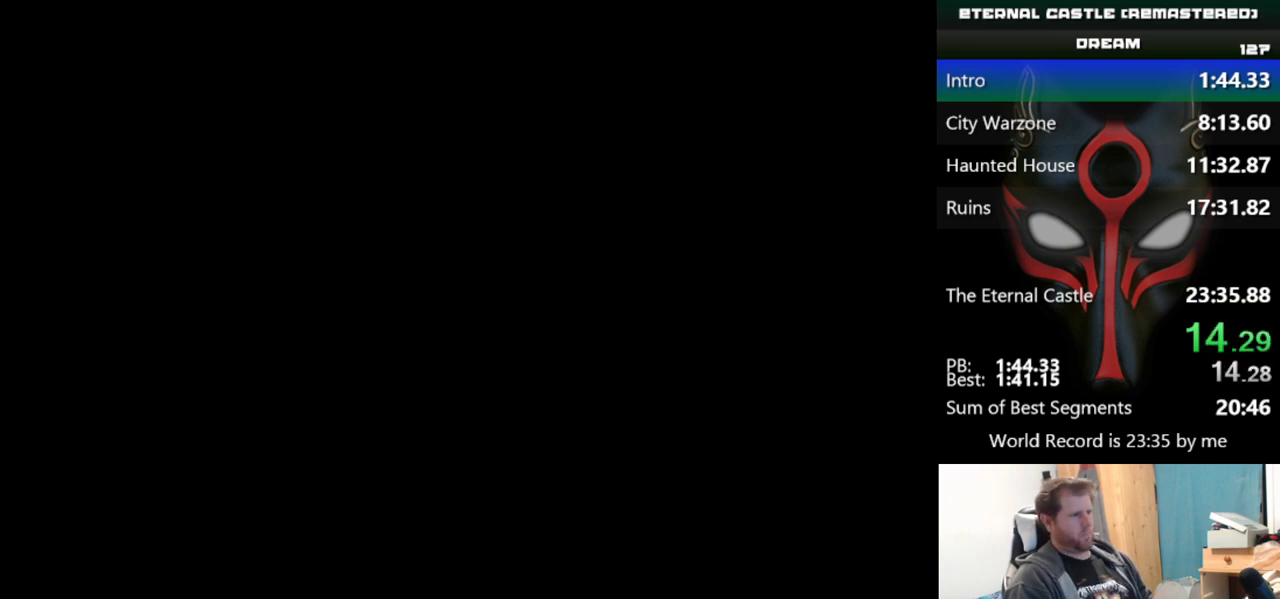
{"keys": ["left", "shift"], "events": []}
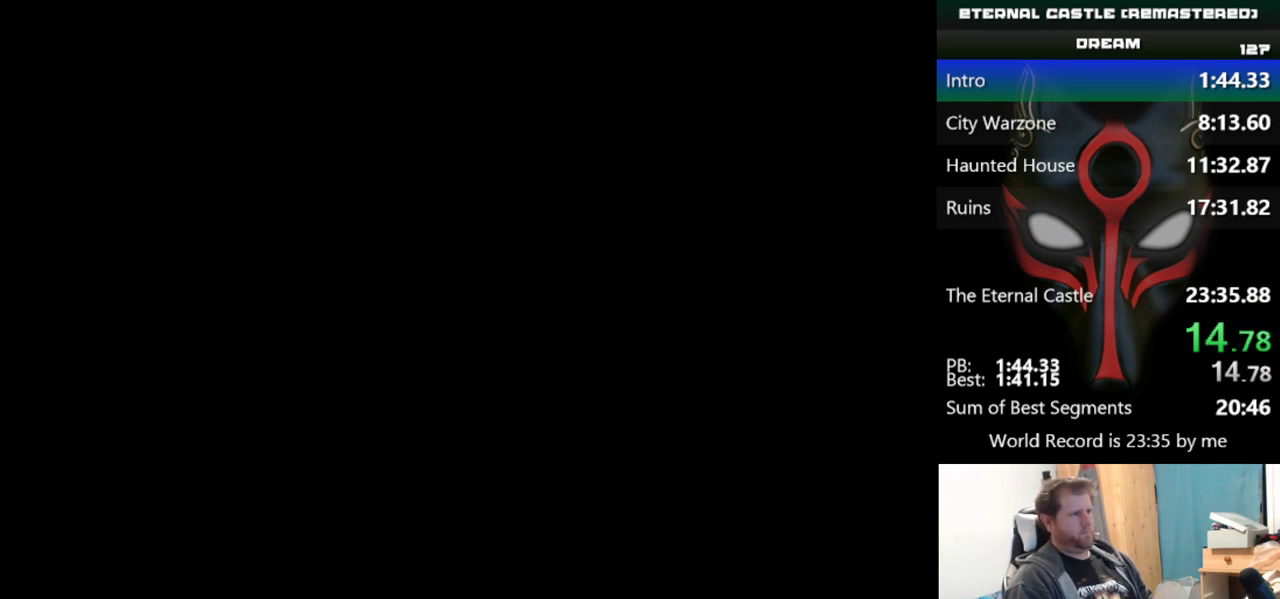
{"keys": ["left", "shift"], "events": []}
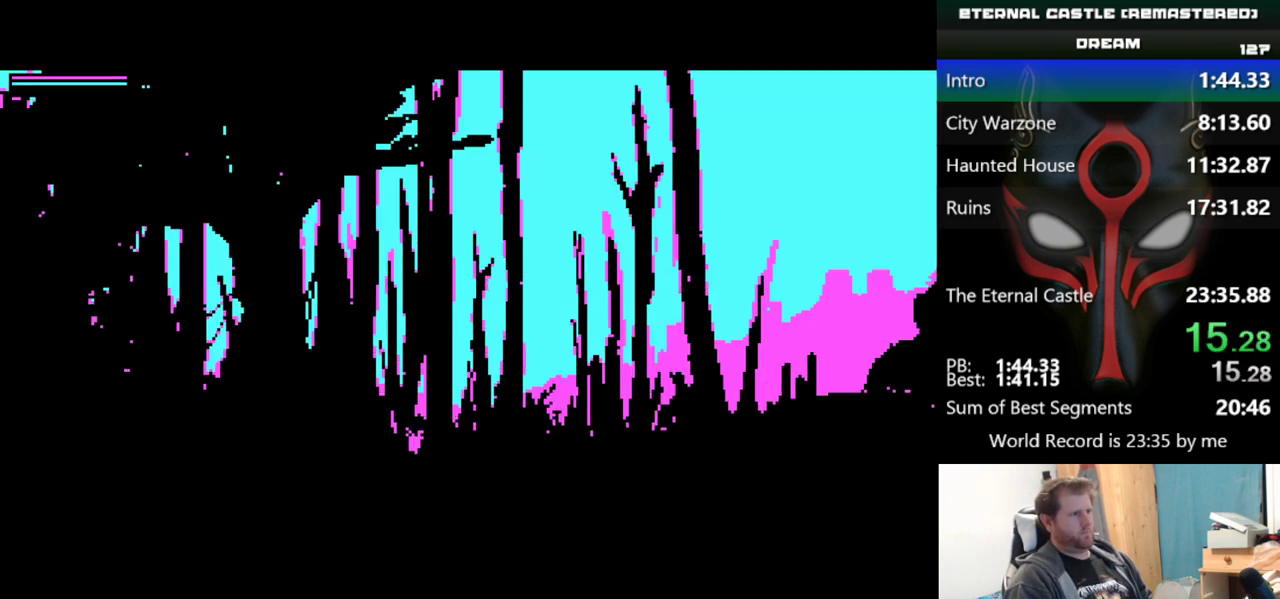
{"keys": ["shift"], "events": [[417, "left", "up"]]}
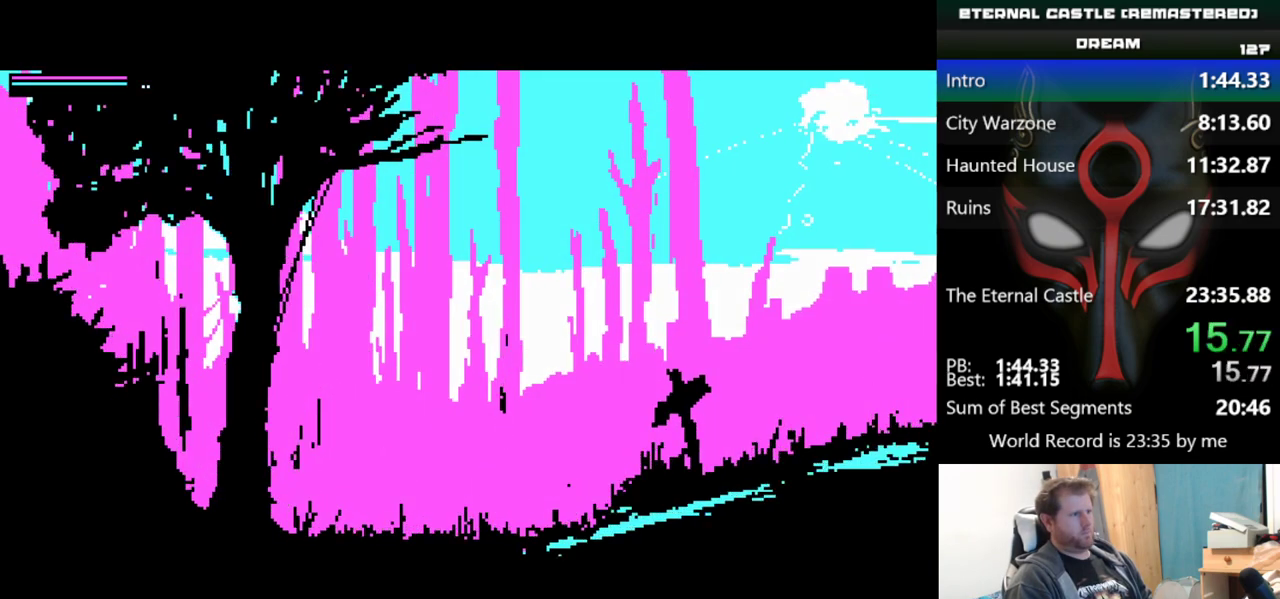
{"keys": ["right", "shift"], "events": [[50, "right", "down"]]}
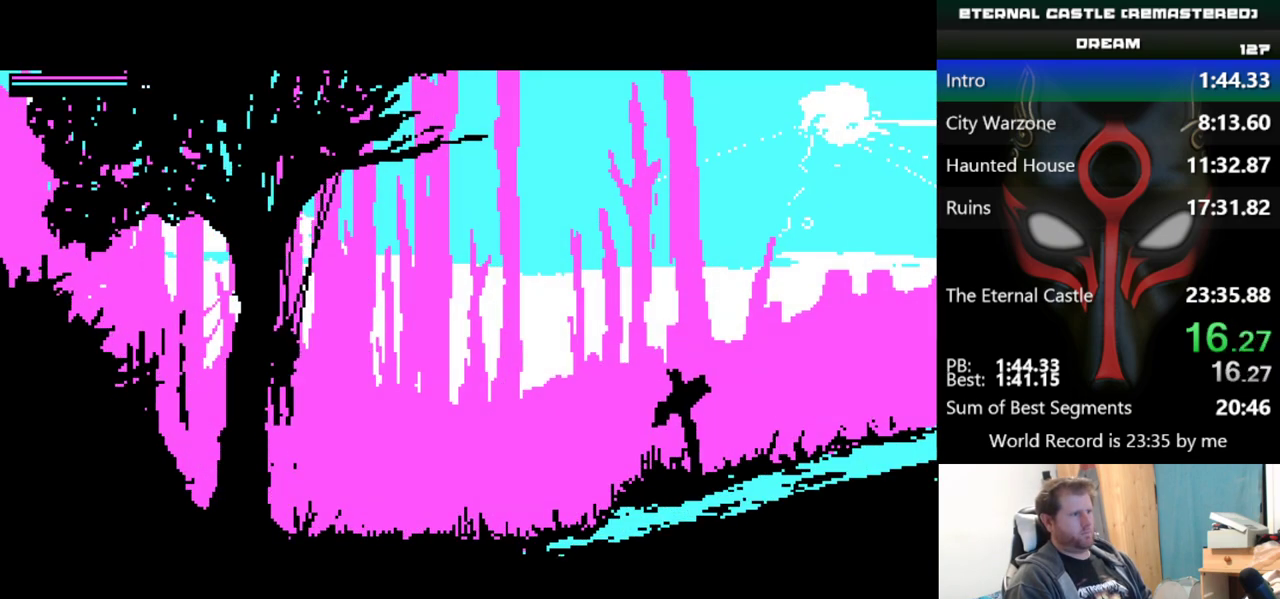
{"keys": ["right", "shift"], "events": []}
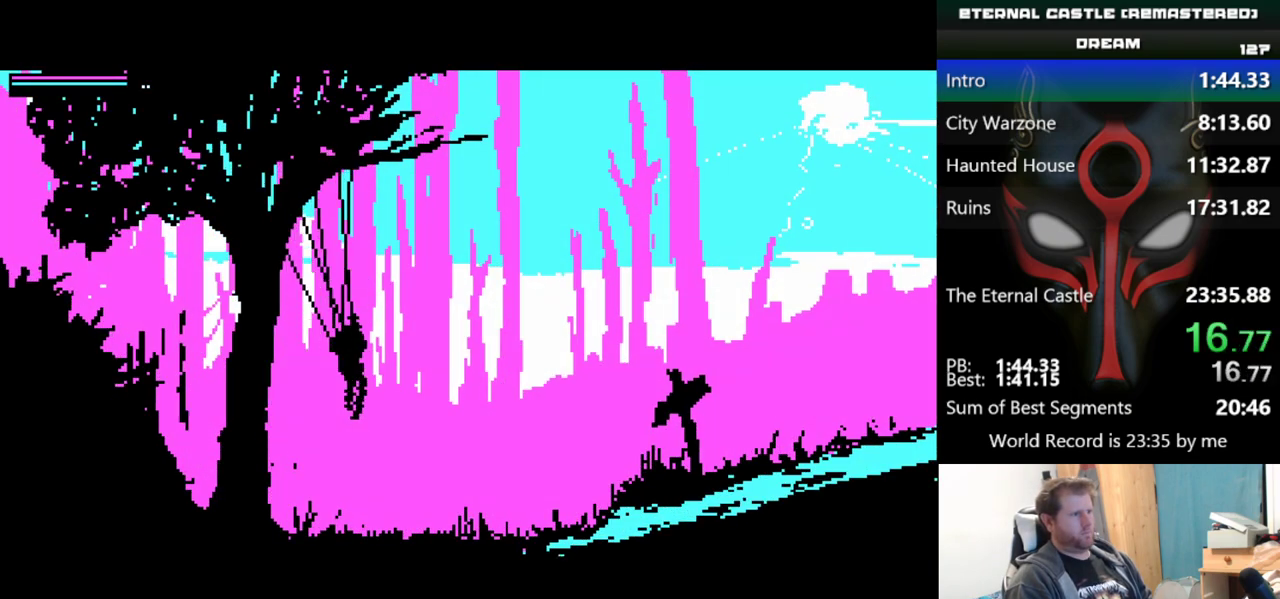
{"keys": ["left", "shift"], "events": [[183, "right", "up"], [417, "left", "down"]]}
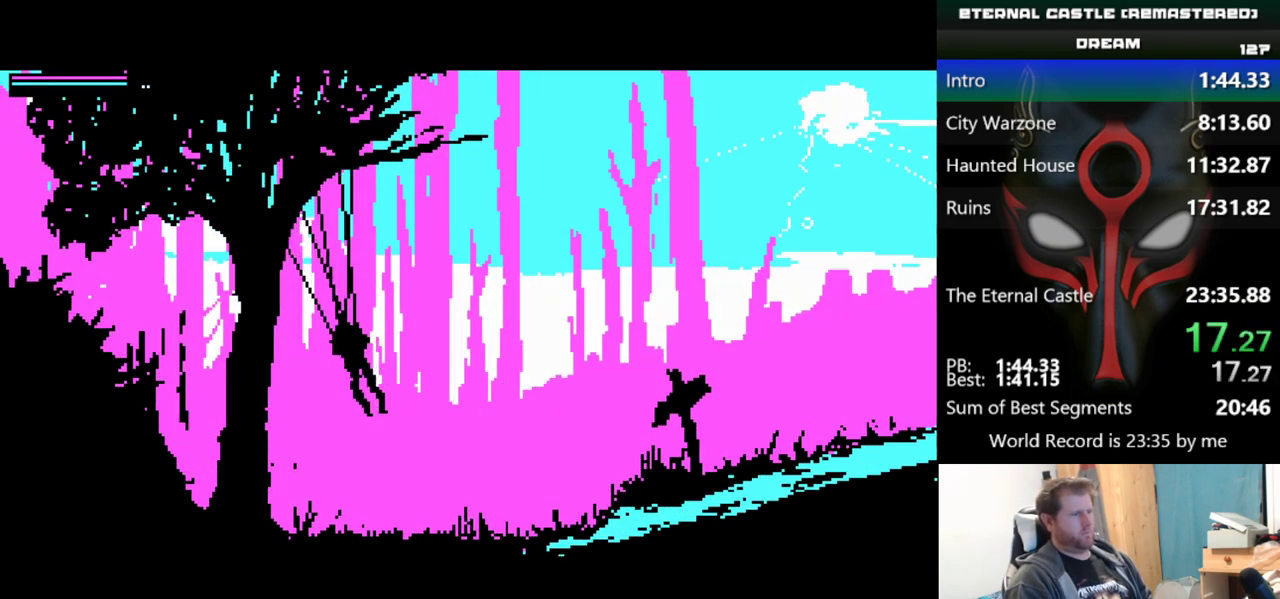
{"keys": ["left", "shift"], "events": []}
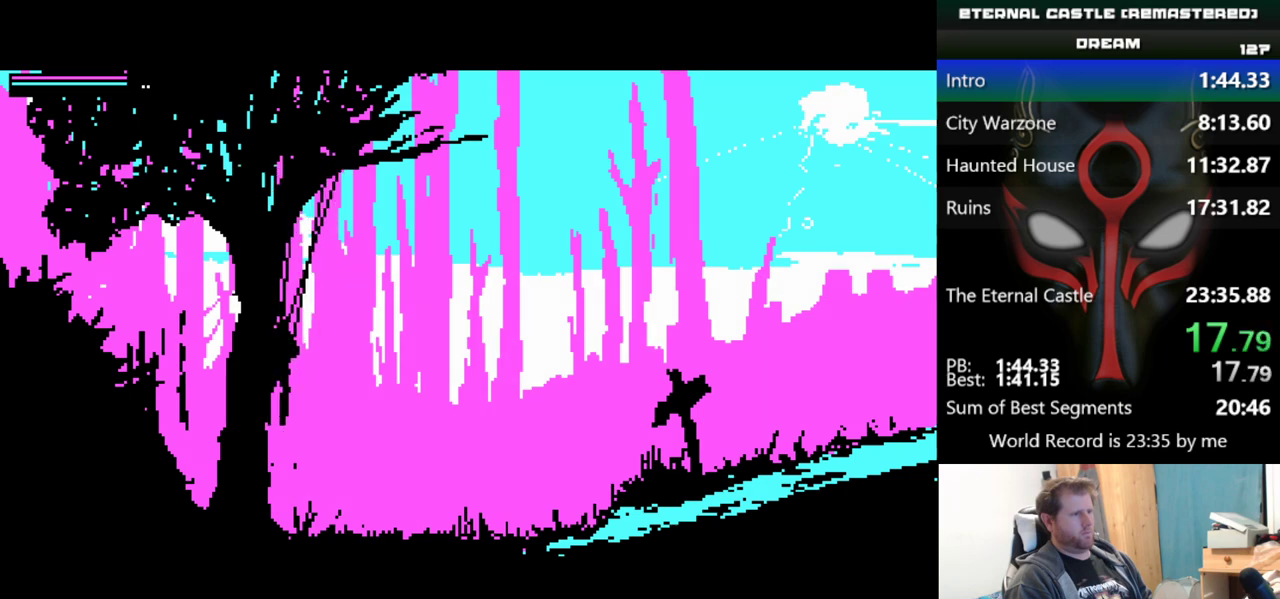
{"keys": ["shift"], "events": [[450, "left", "up"]]}
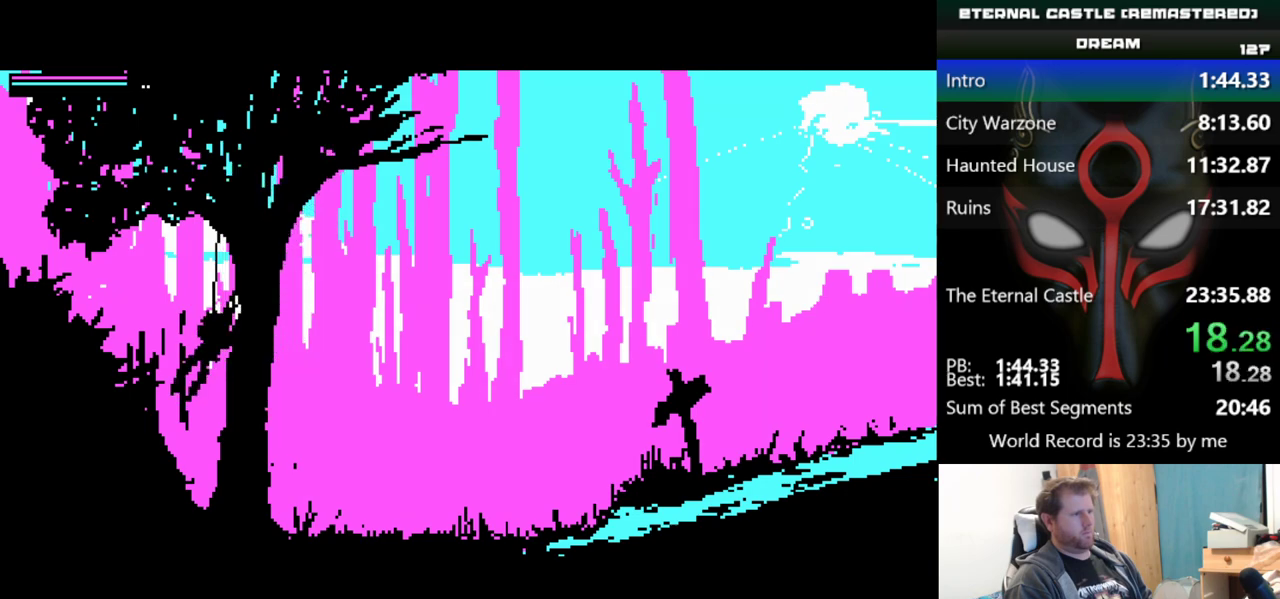
{"keys": ["right", "shift"], "events": [[84, "right", "down"]]}
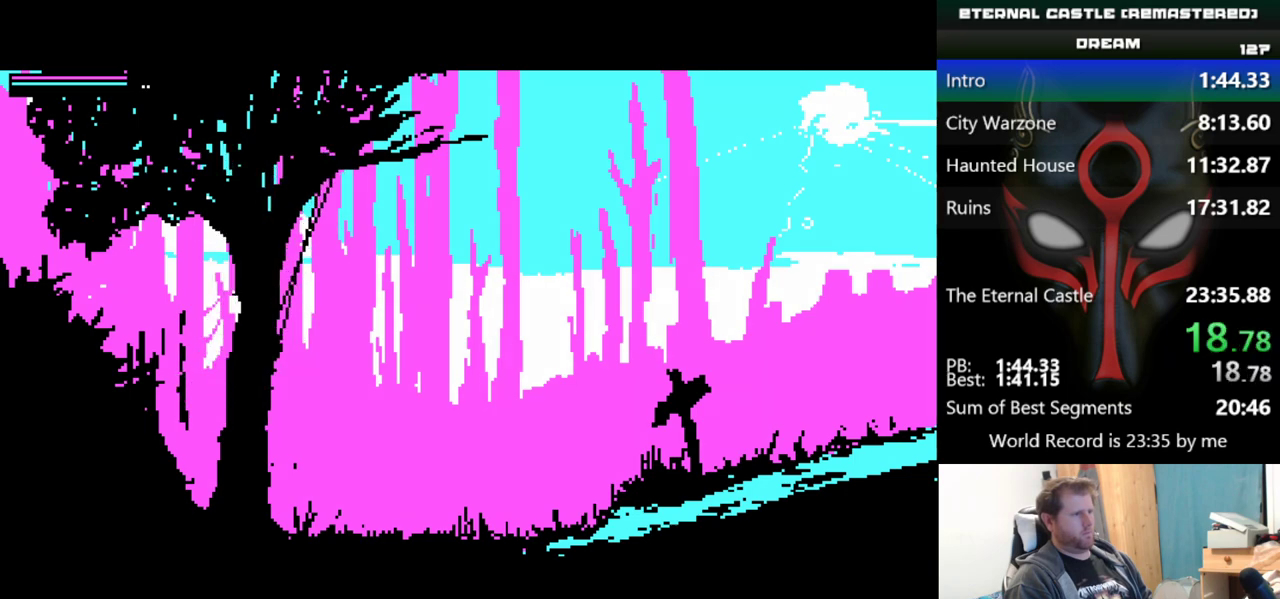
{"keys": ["right", "shift"], "events": []}
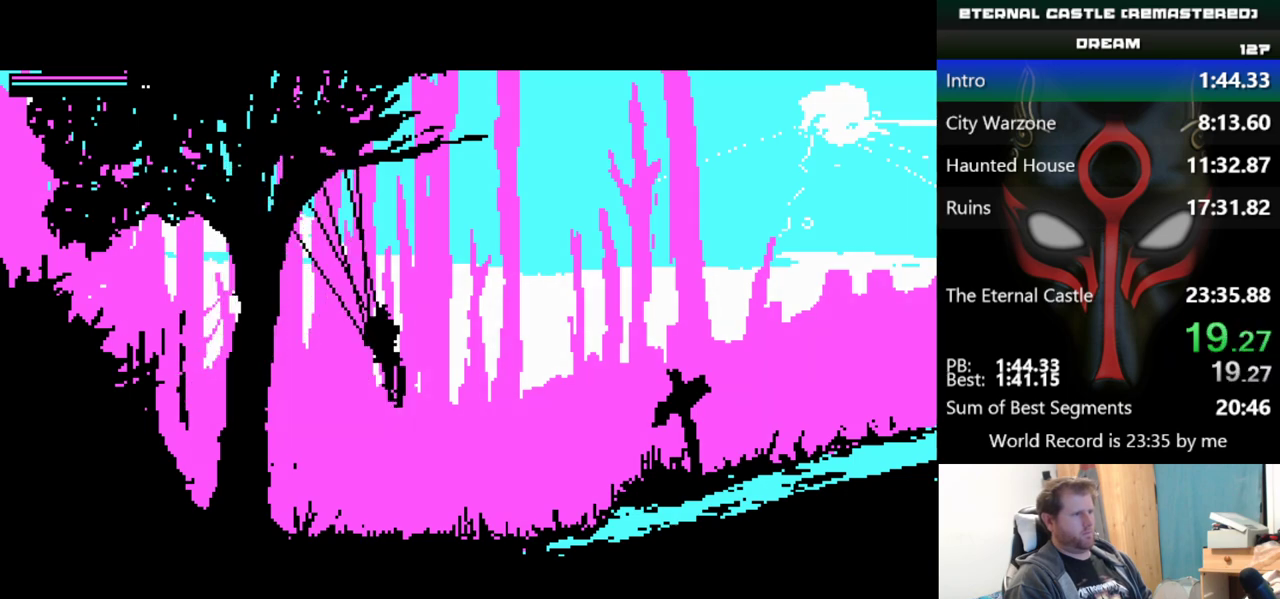
{"keys": [], "events": [[451, "shift", "up"], [484, "right", "up"]]}
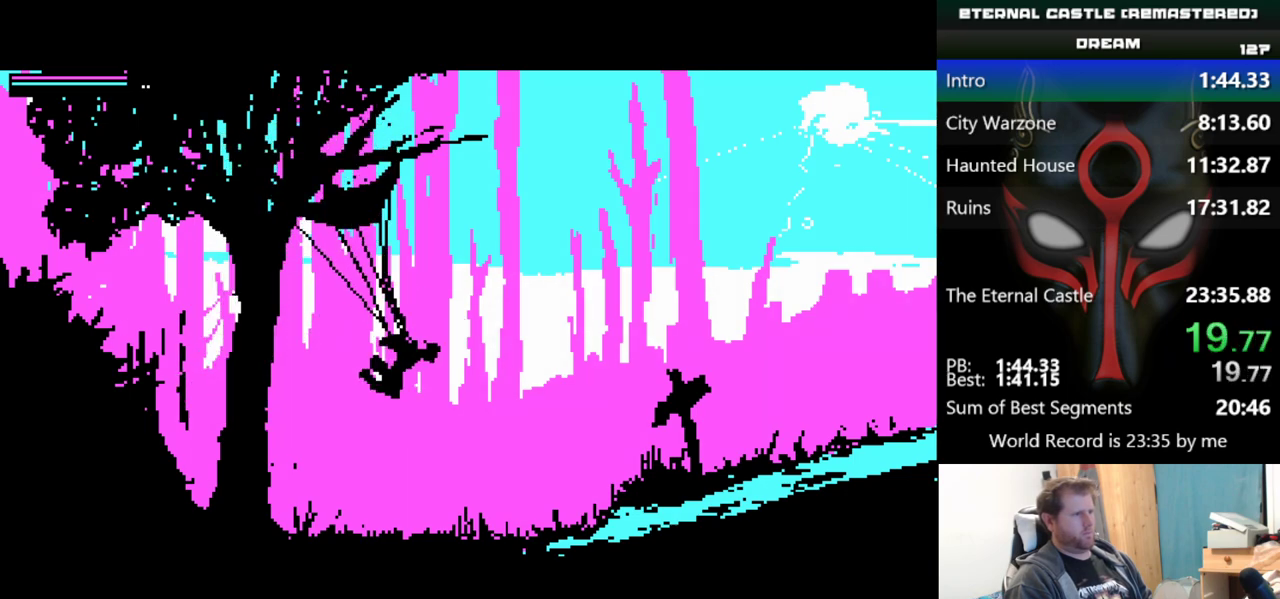
{"keys": [], "events": []}
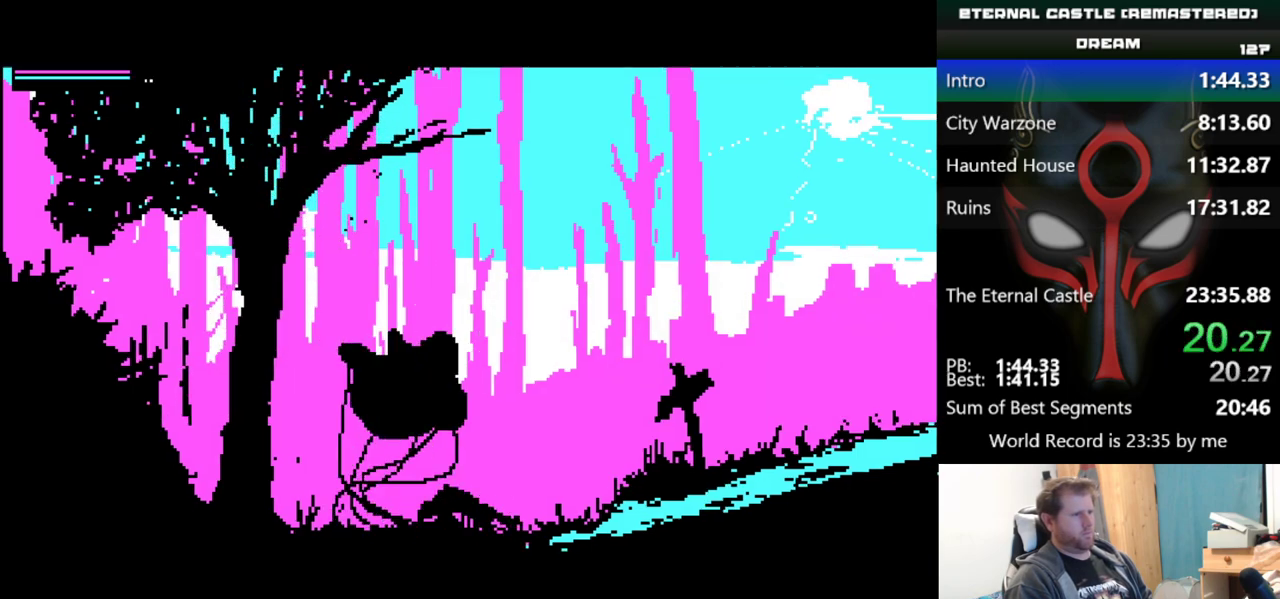
{"keys": [], "events": []}
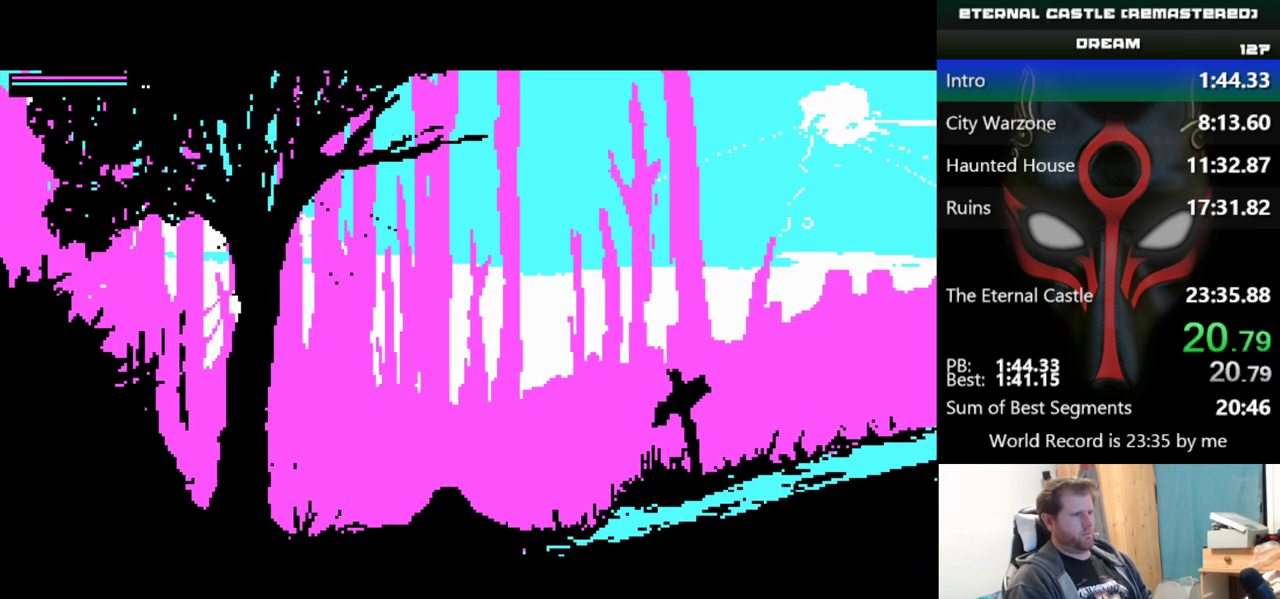
{"keys": ["right"], "events": [[217, "right", "down"]]}
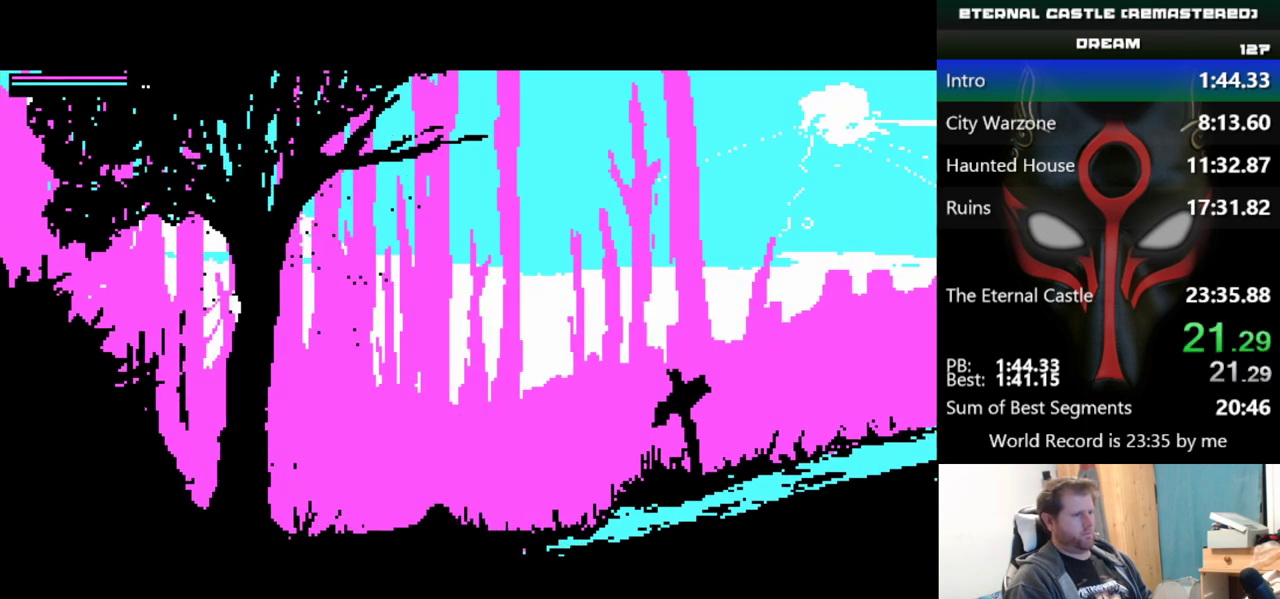
{"keys": ["right", "shift"], "events": [[234, "shift", "down"]]}
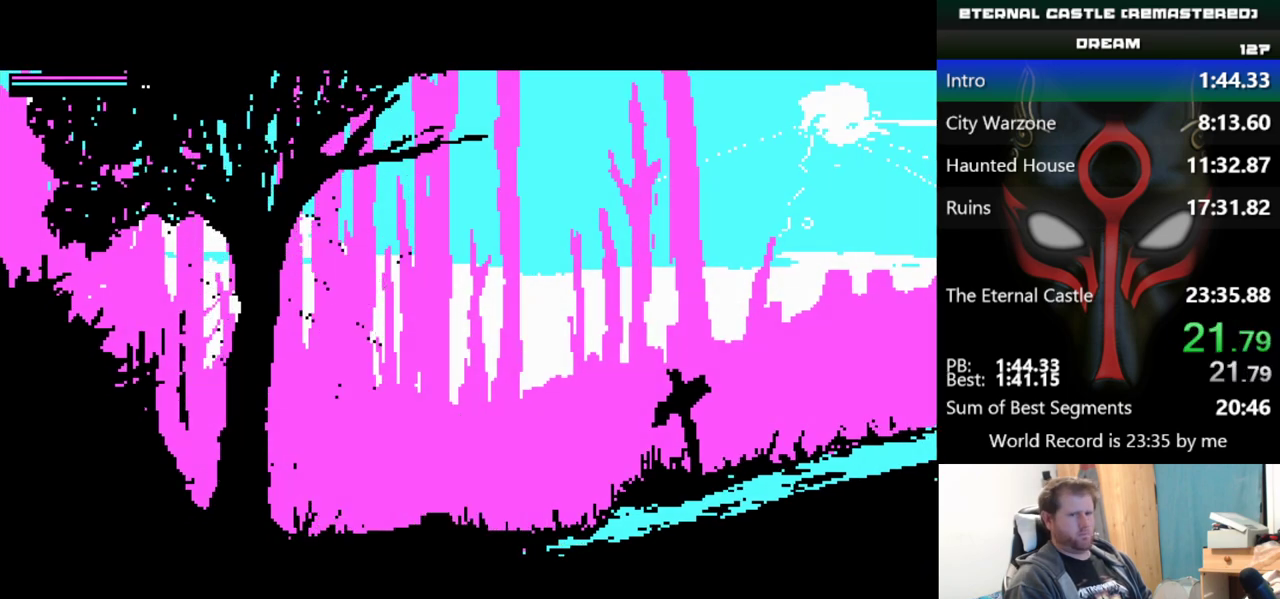
{"keys": ["right", "shift"], "events": []}
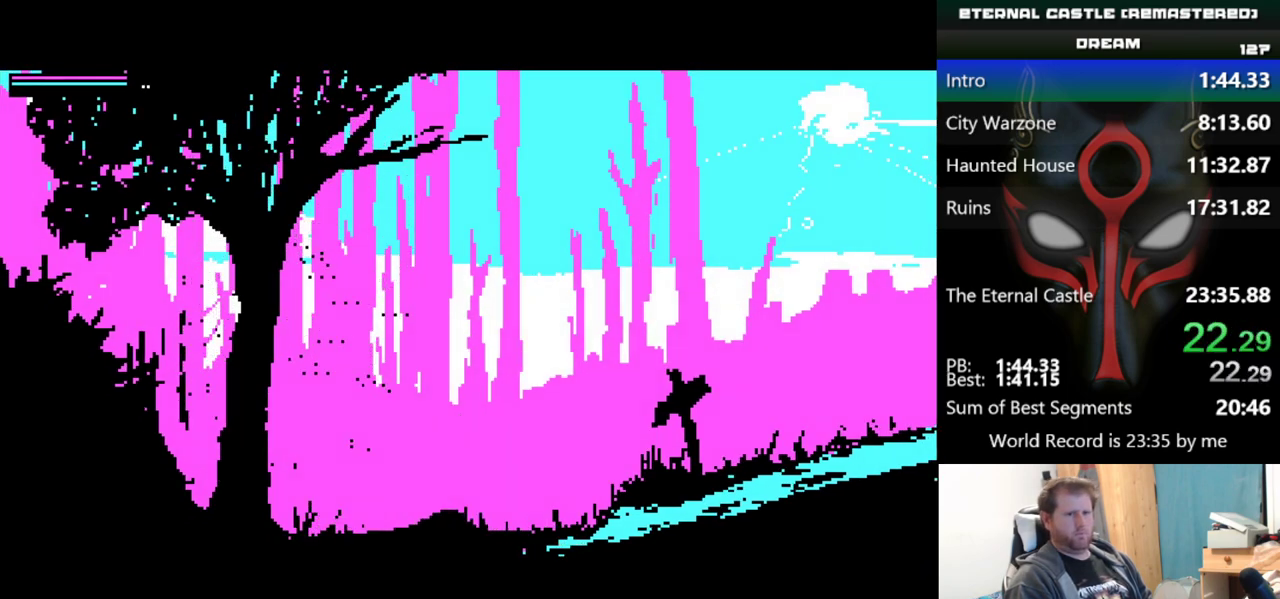
{"keys": ["right", "shift"], "events": []}
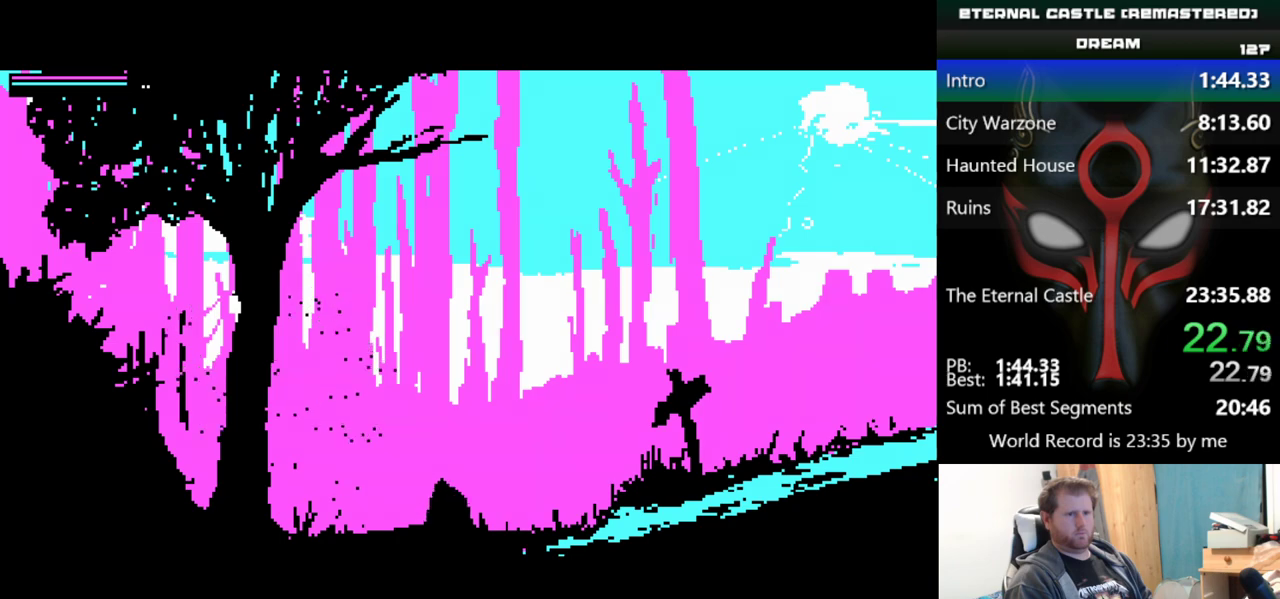
{"keys": ["right", "shift"], "events": []}